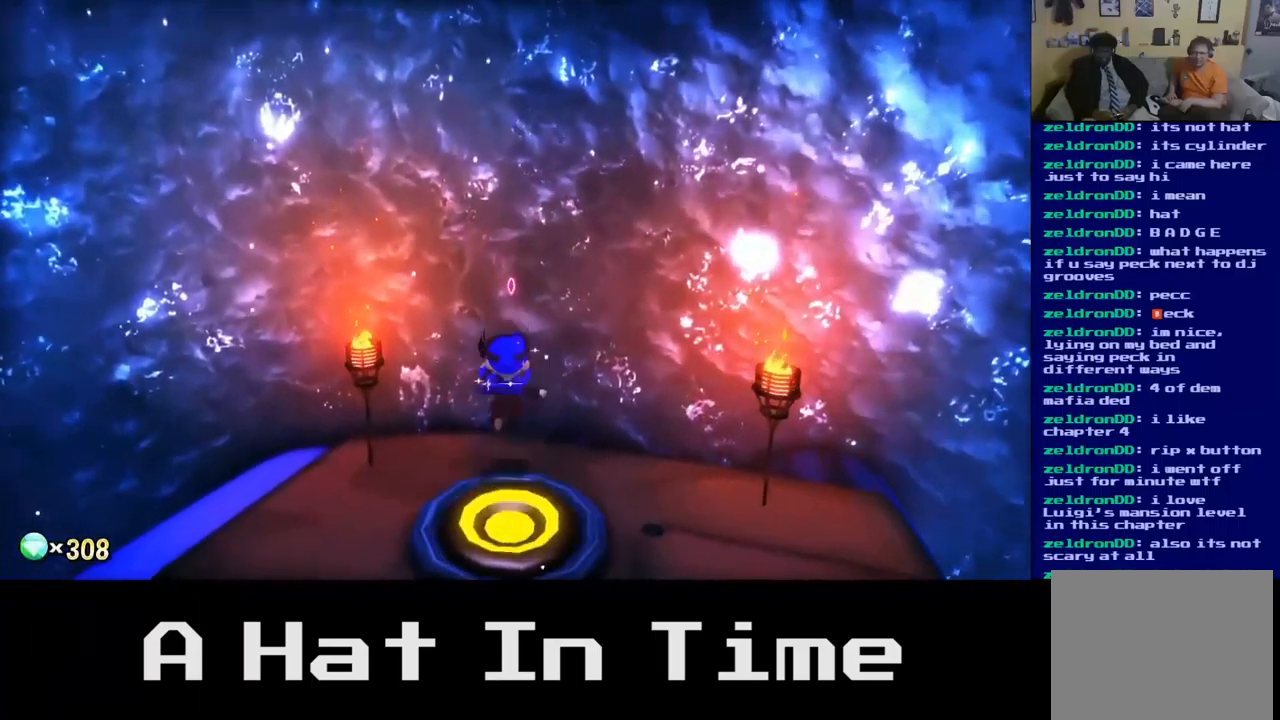
Gameplay with a controller (Xbox layout); each line is a JSON object with the inputs held at the frame after it. "events" lists button and stick changes between this image and that frame as [ms after this image, input, new state], when the widget could be followed in between.
{"buttons": [], "left_stick": "center", "right_stick": "right", "events": [[84, "left_stick", "down"], [300, "left_stick", "center"], [484, "right_stick", "right"]]}
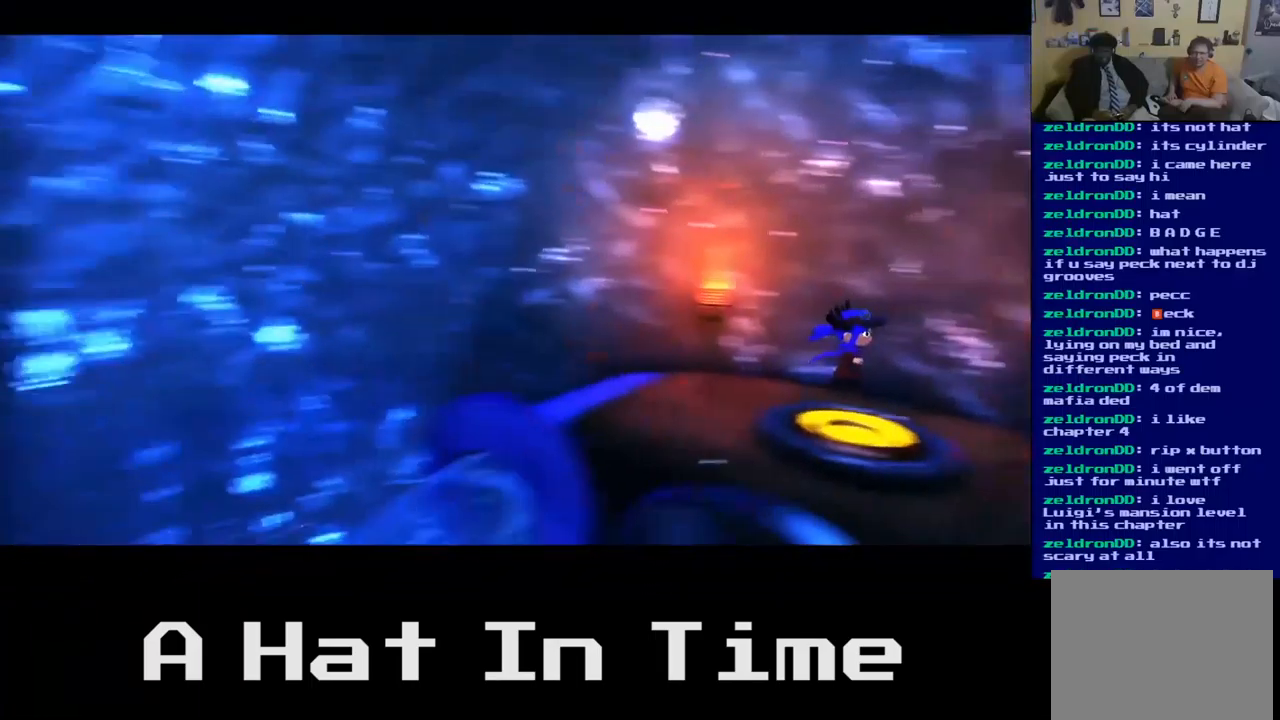
{"buttons": [], "left_stick": "center", "right_stick": "center", "events": [[284, "right_stick", "center"]]}
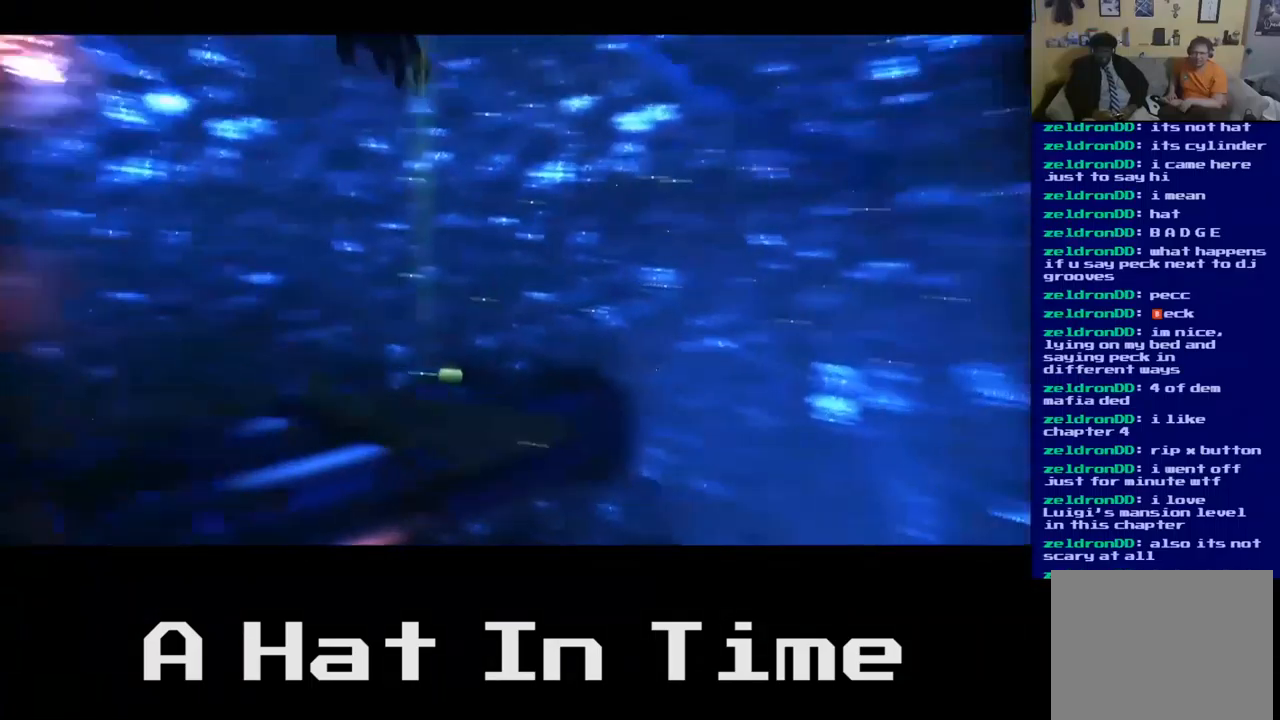
{"buttons": [], "left_stick": "center", "right_stick": "center", "events": []}
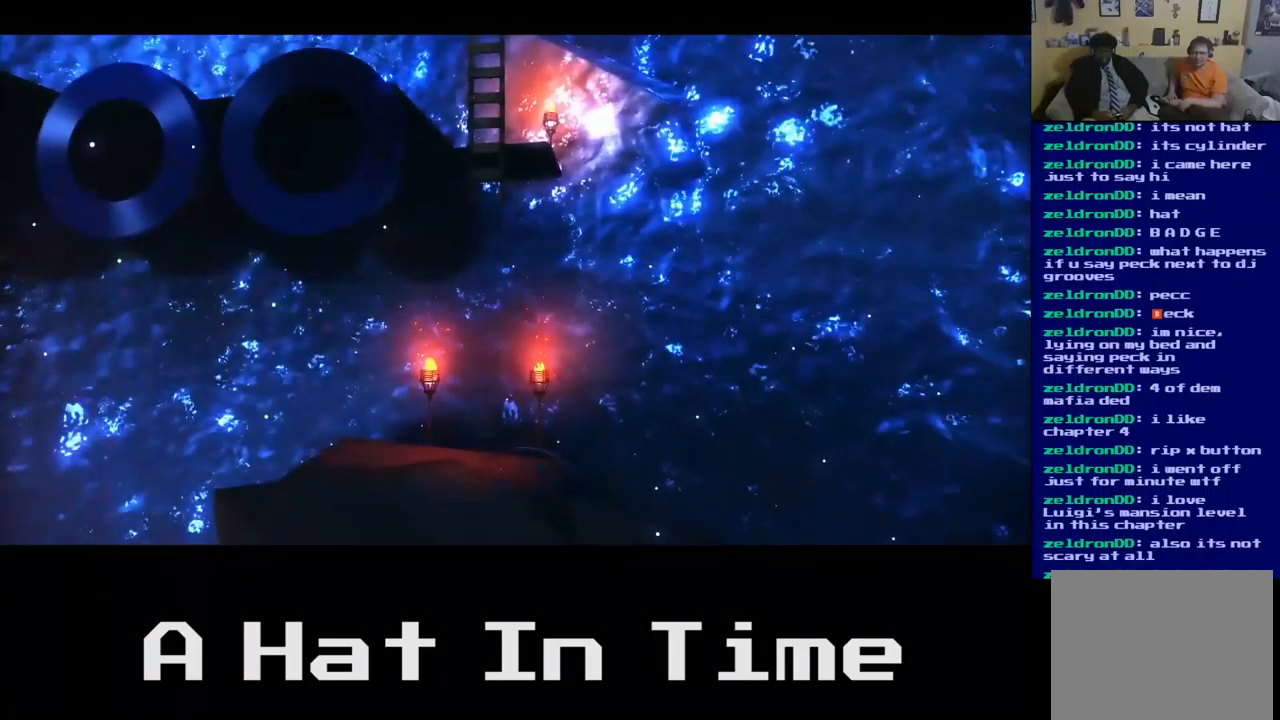
{"buttons": [], "left_stick": "center", "right_stick": "center", "events": []}
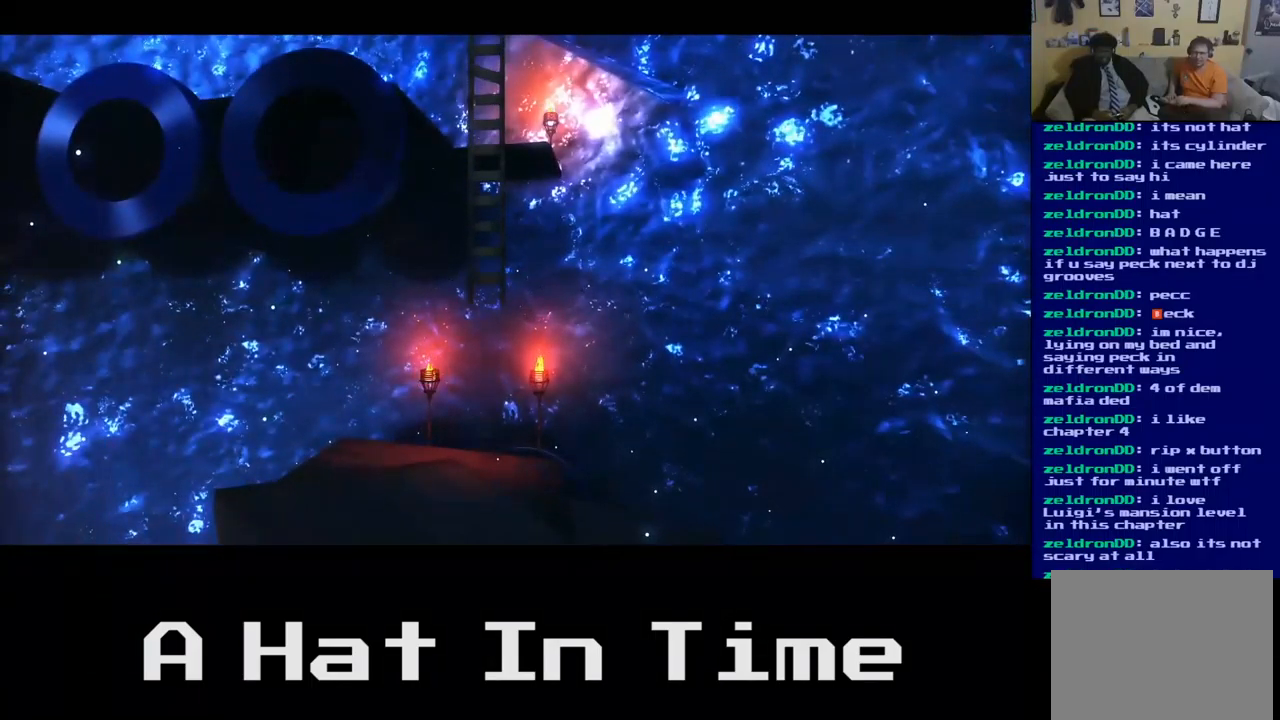
{"buttons": [], "left_stick": "center", "right_stick": "center", "events": []}
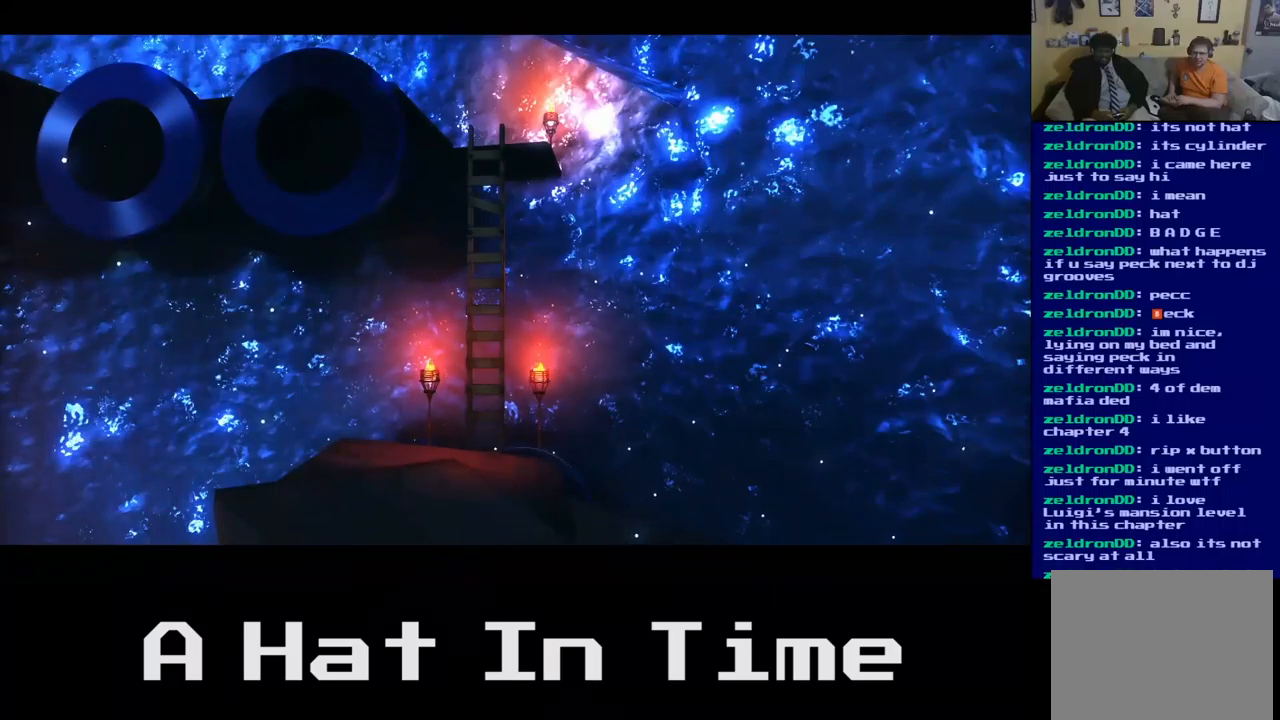
{"buttons": [], "left_stick": "center", "right_stick": "center", "events": []}
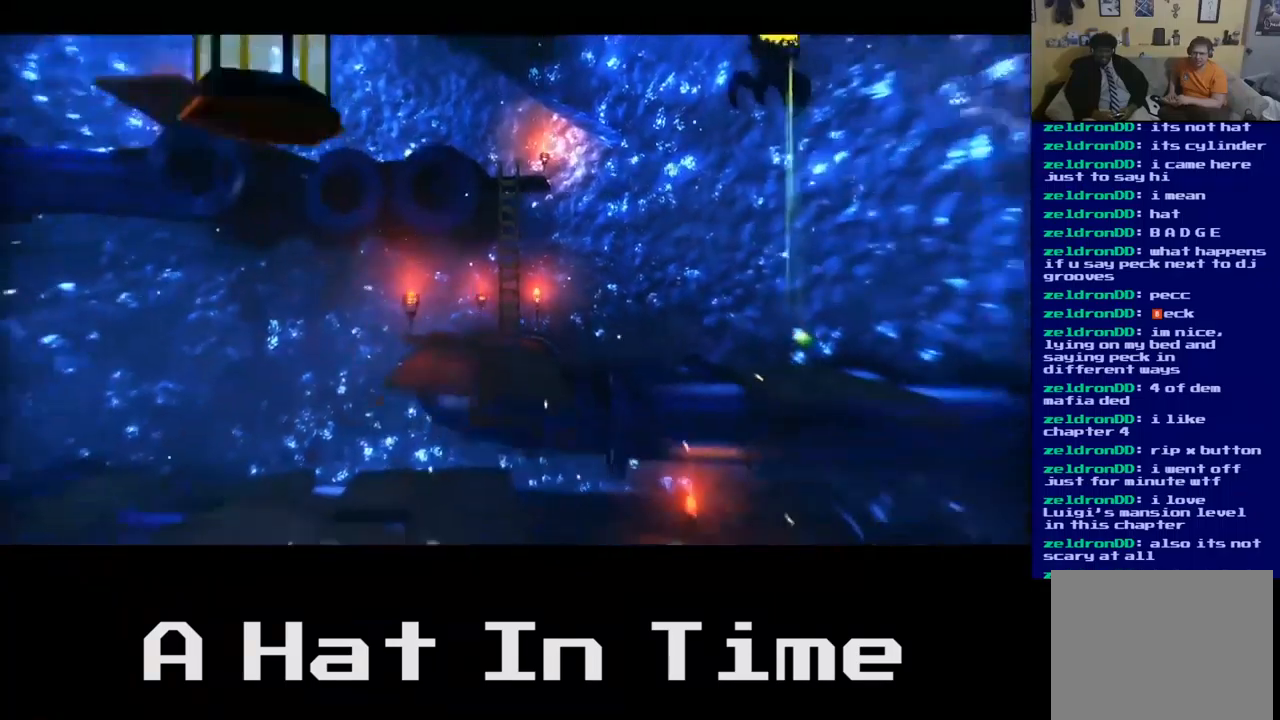
{"buttons": [], "left_stick": "center", "right_stick": "center", "events": []}
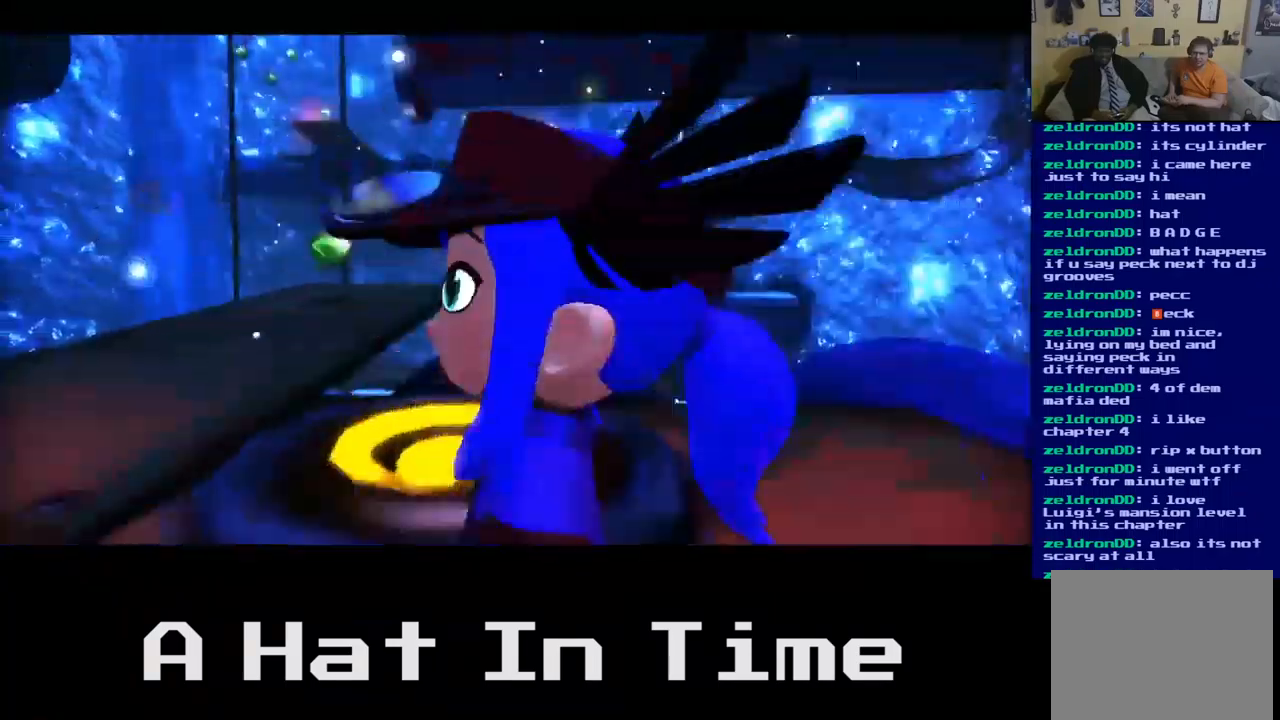
{"buttons": [], "left_stick": "left", "right_stick": "center", "events": [[417, "left_stick", "left"]]}
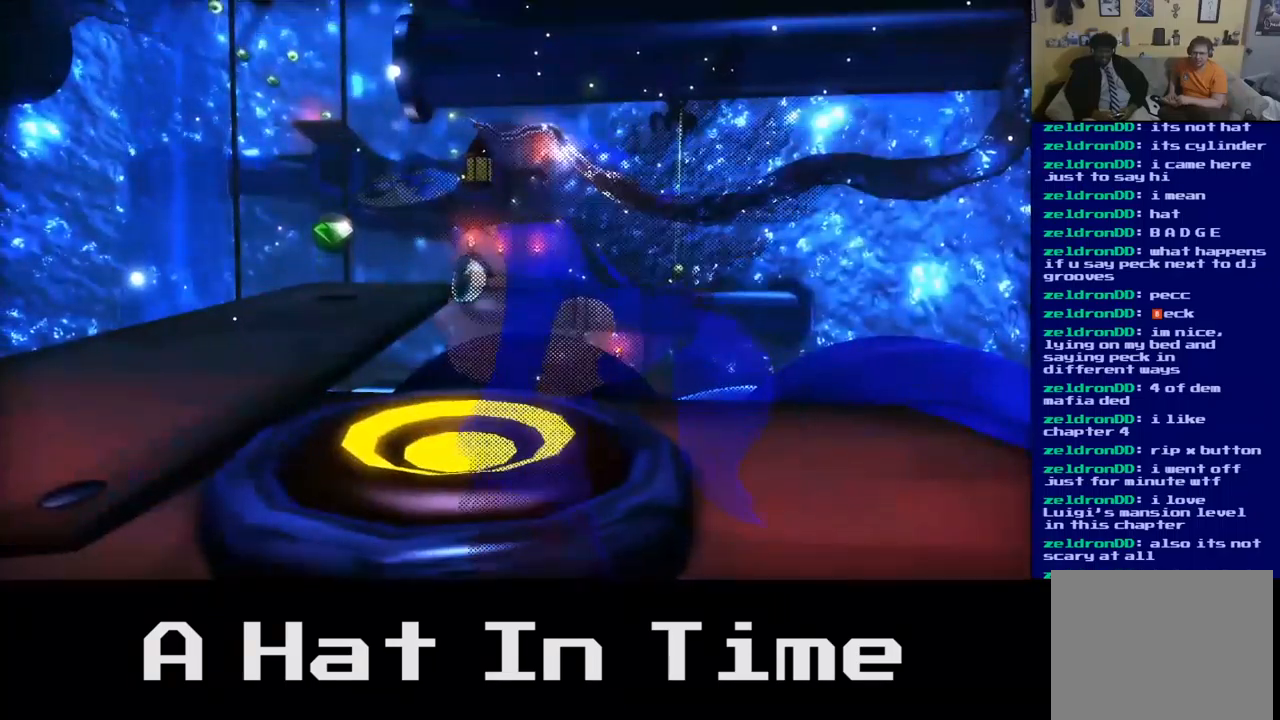
{"buttons": [], "left_stick": "up-right", "right_stick": "center", "events": [[150, "left_stick", "up-left"], [433, "left_stick", "up-right"]]}
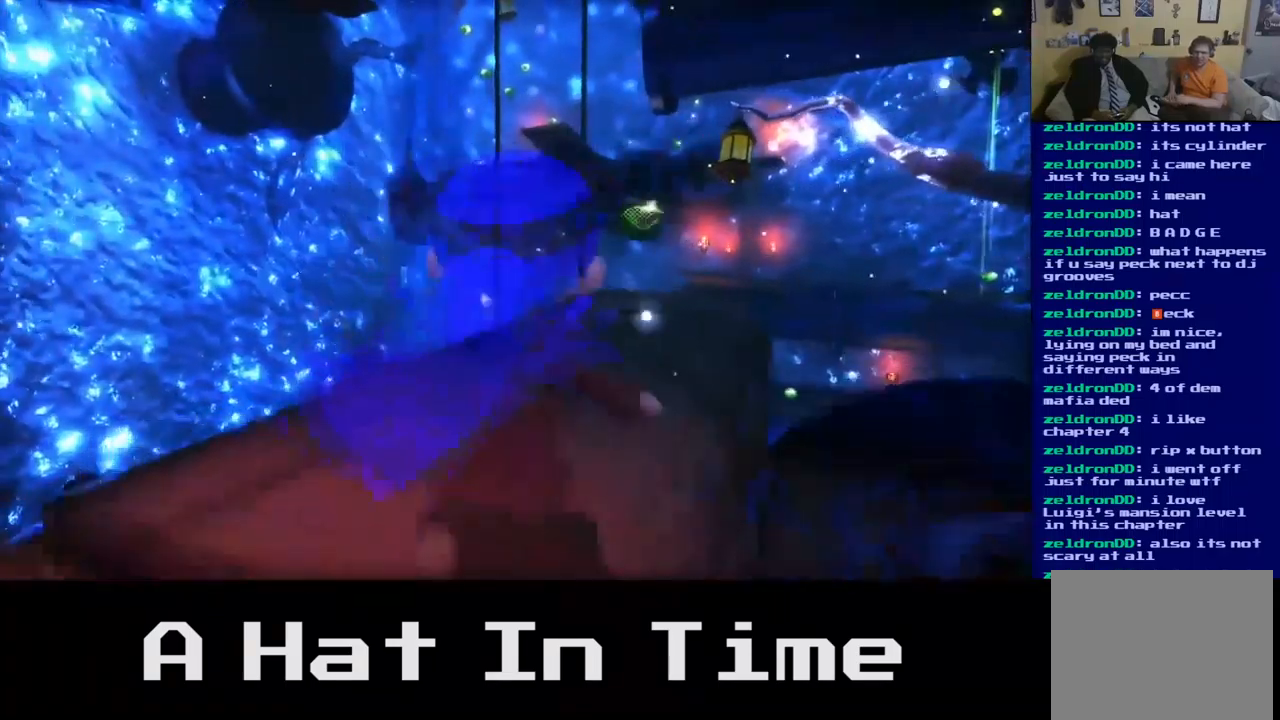
{"buttons": [], "left_stick": "up", "right_stick": "center", "events": [[100, "left_stick", "up"]]}
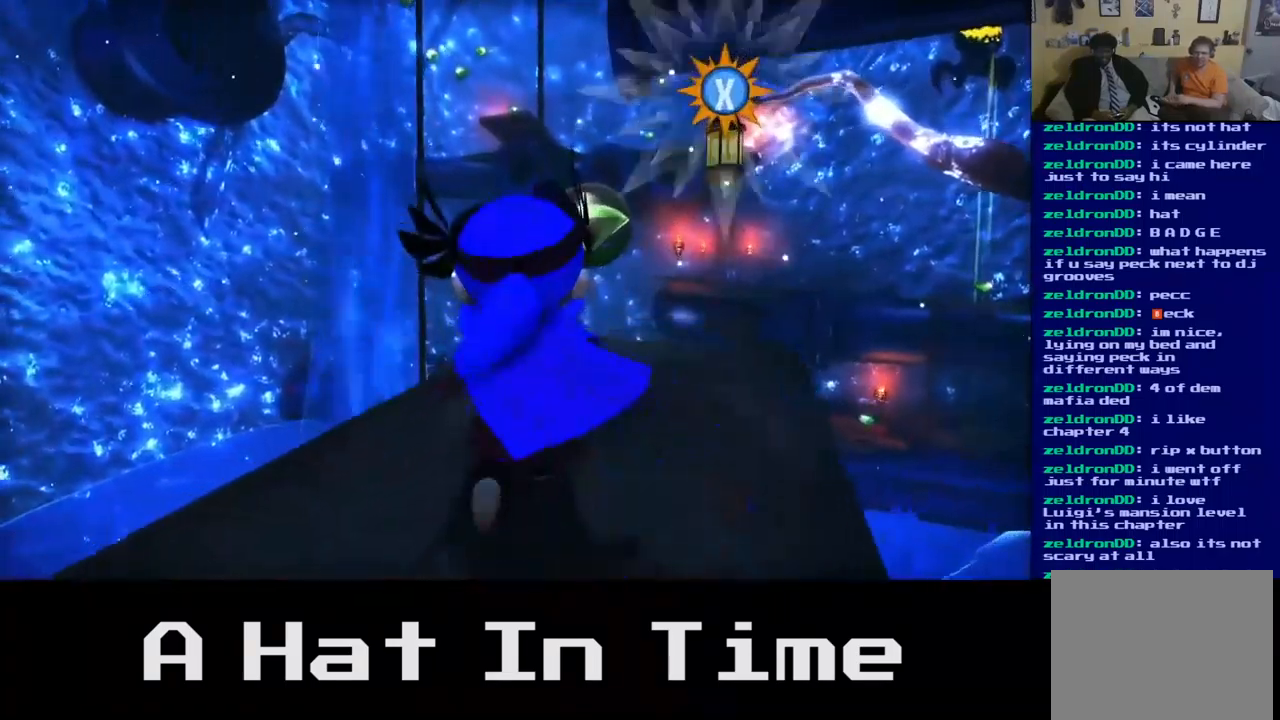
{"buttons": ["X"], "left_stick": "up-right", "right_stick": "center", "events": [[200, "left_stick", "up-right"], [267, "A", "down"], [350, "A", "up"], [483, "X", "down"]]}
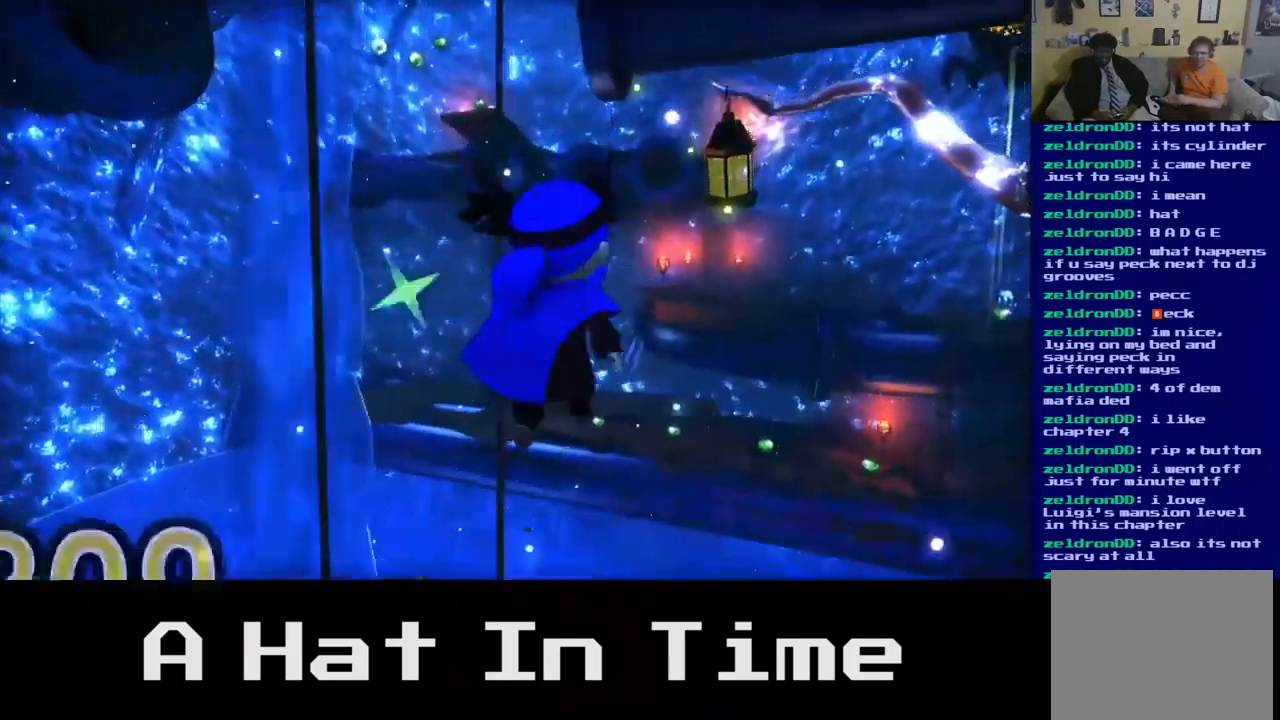
{"buttons": ["X"], "left_stick": "center", "right_stick": "center", "events": [[133, "left_stick", "center"]]}
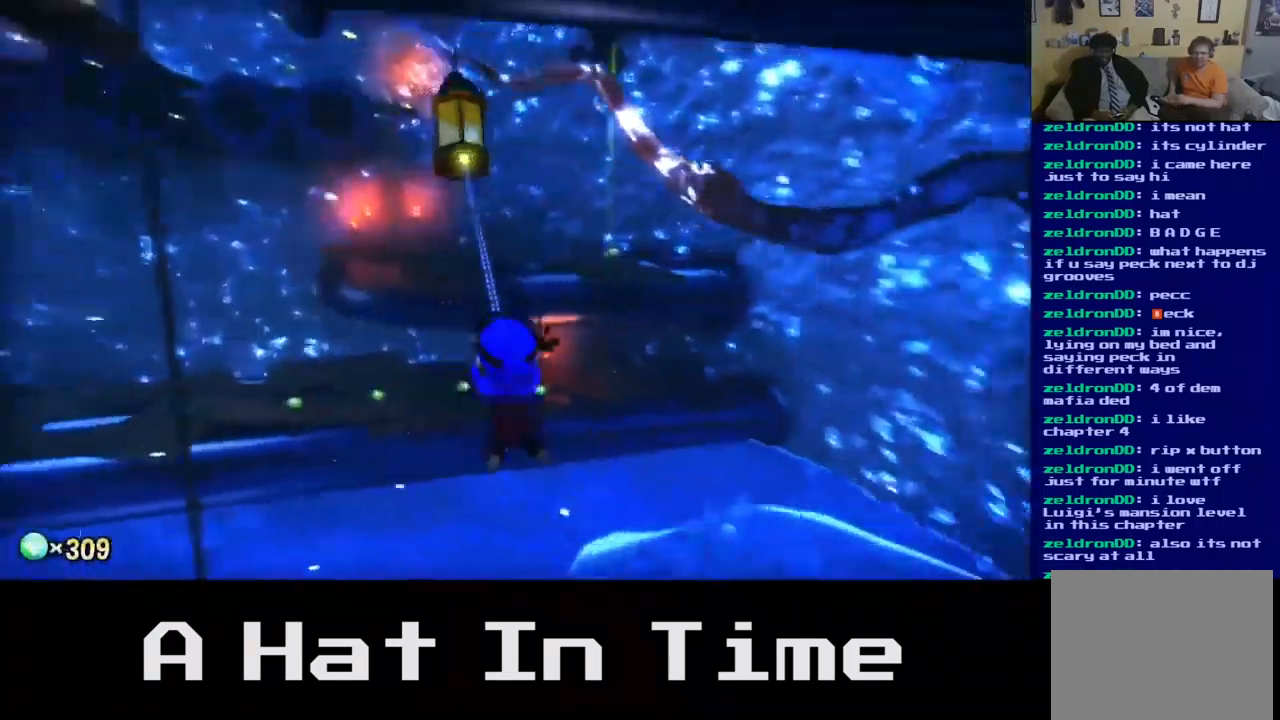
{"buttons": [], "left_stick": "up", "right_stick": "center", "events": [[67, "left_stick", "up"], [433, "X", "up"]]}
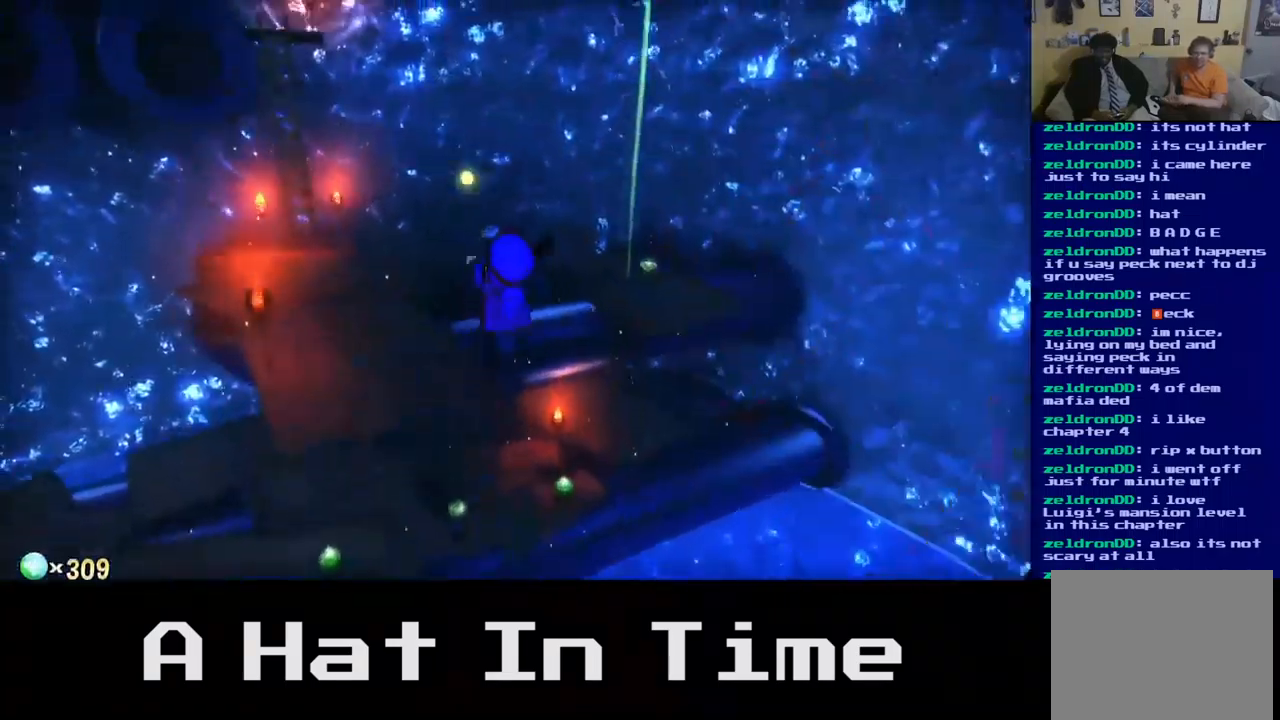
{"buttons": [], "left_stick": "up-left", "right_stick": "center", "events": [[167, "left_stick", "up-left"]]}
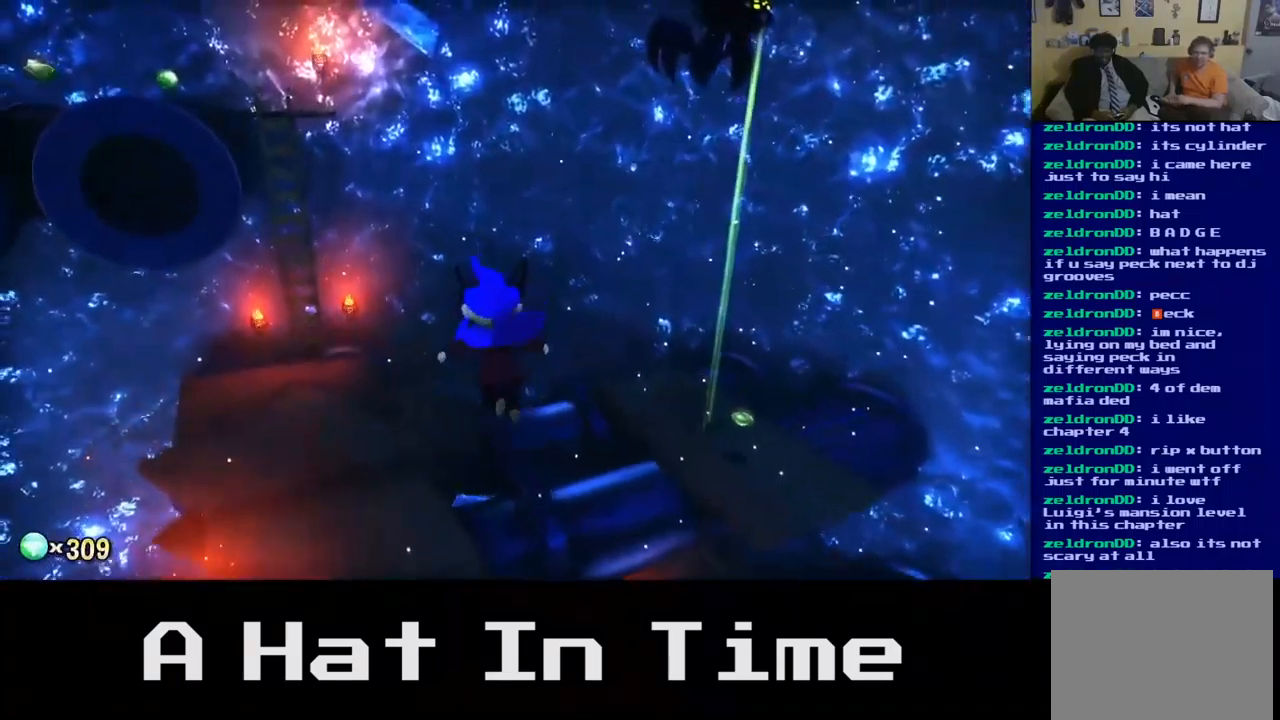
{"buttons": [], "left_stick": "up-left", "right_stick": "center", "events": []}
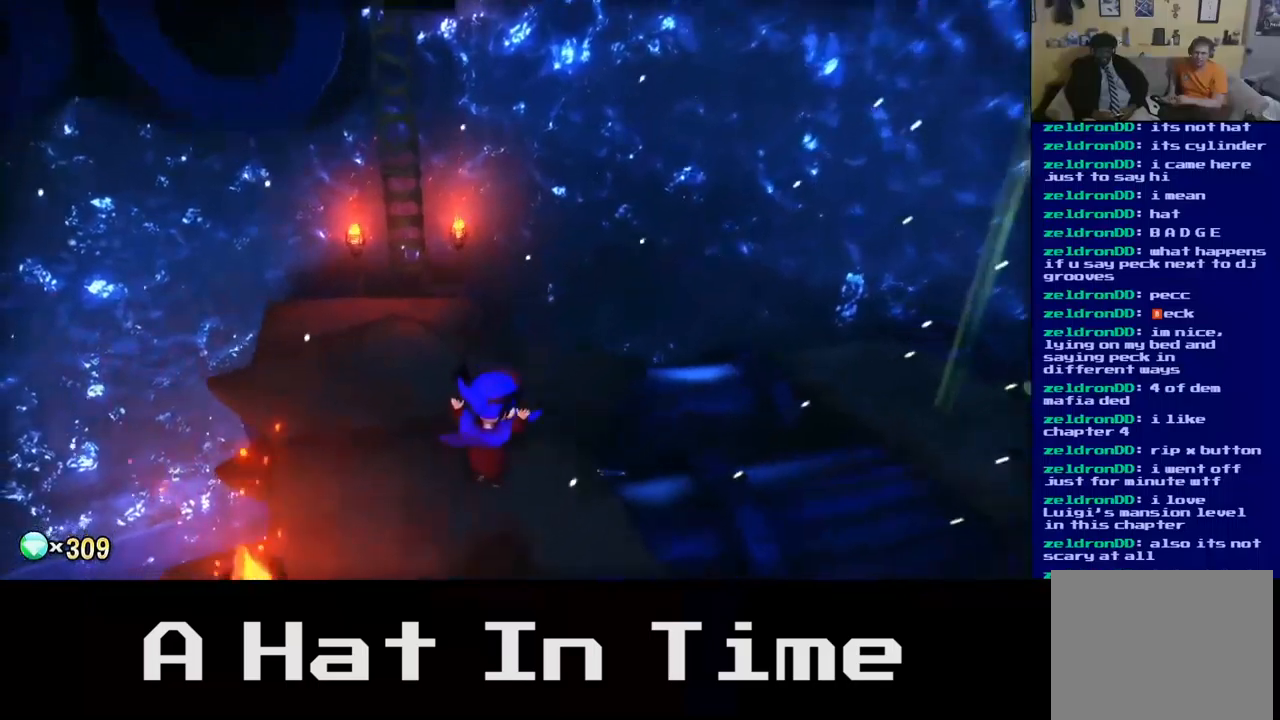
{"buttons": [], "left_stick": "up-left", "right_stick": "center", "events": []}
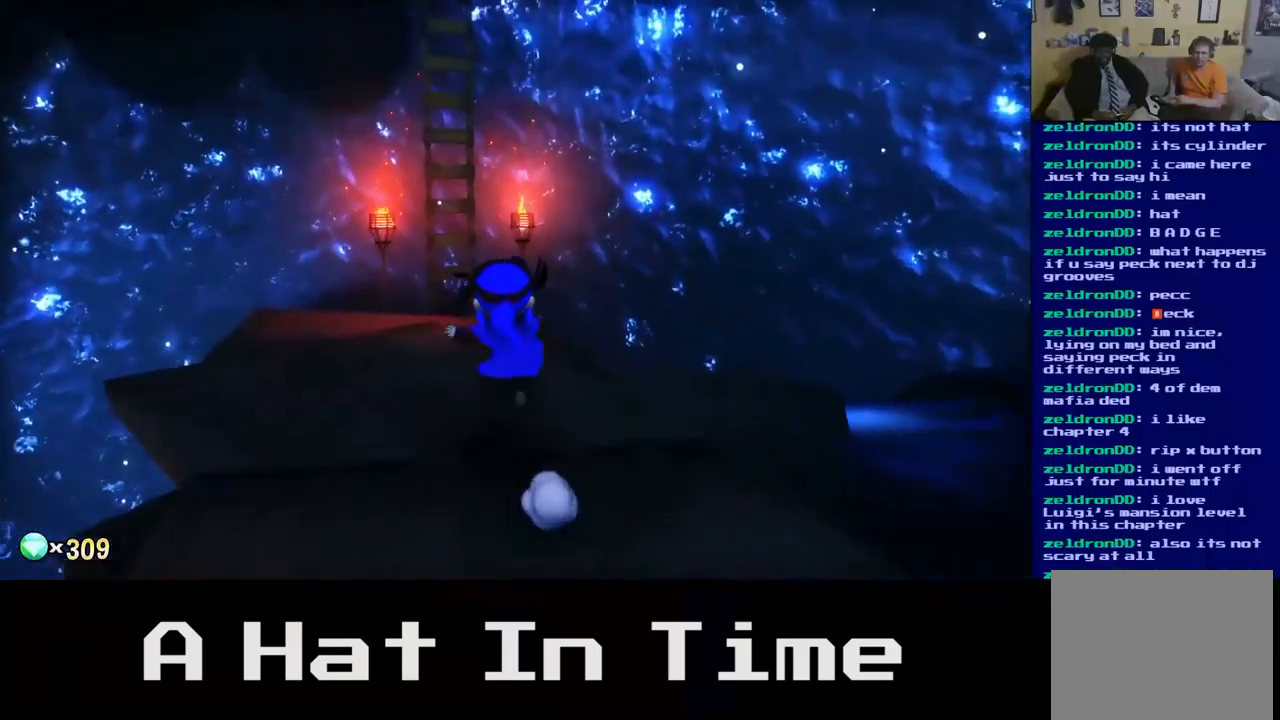
{"buttons": ["A"], "left_stick": "up-left", "right_stick": "center", "events": [[367, "A", "down"]]}
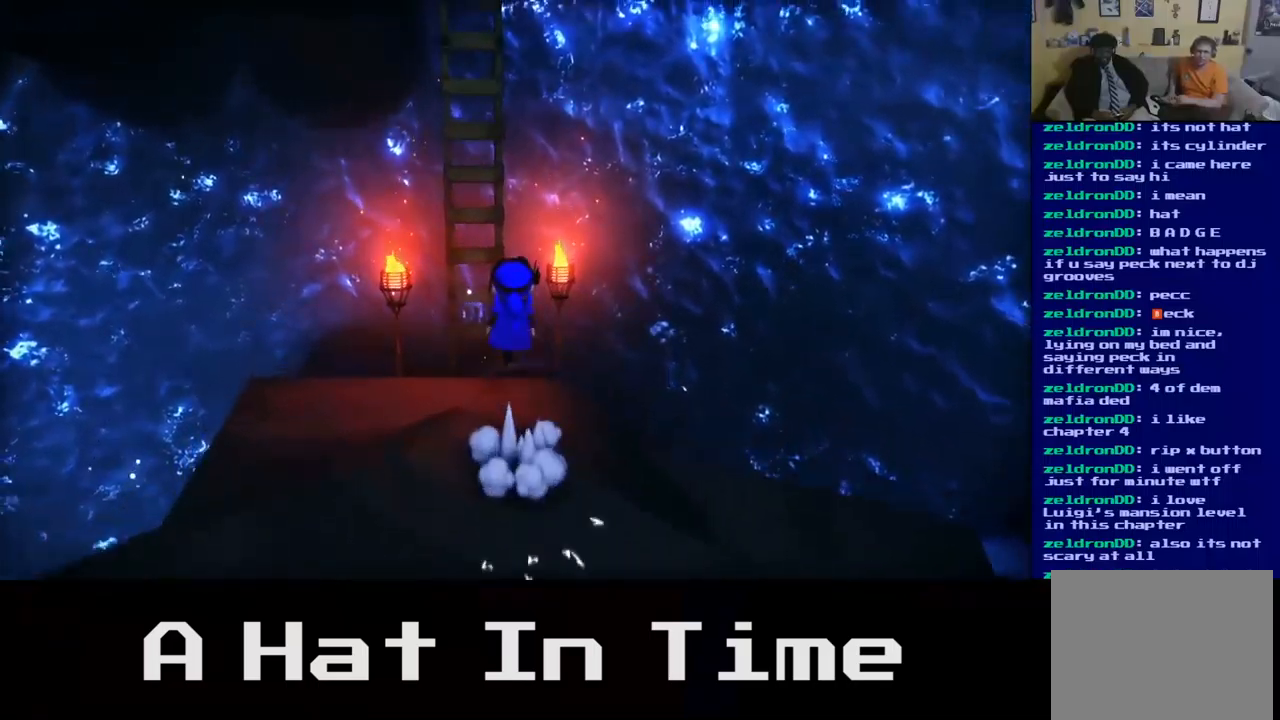
{"buttons": [], "left_stick": "up-left", "right_stick": "center", "events": [[17, "A", "up"], [250, "A", "down"], [450, "A", "up"]]}
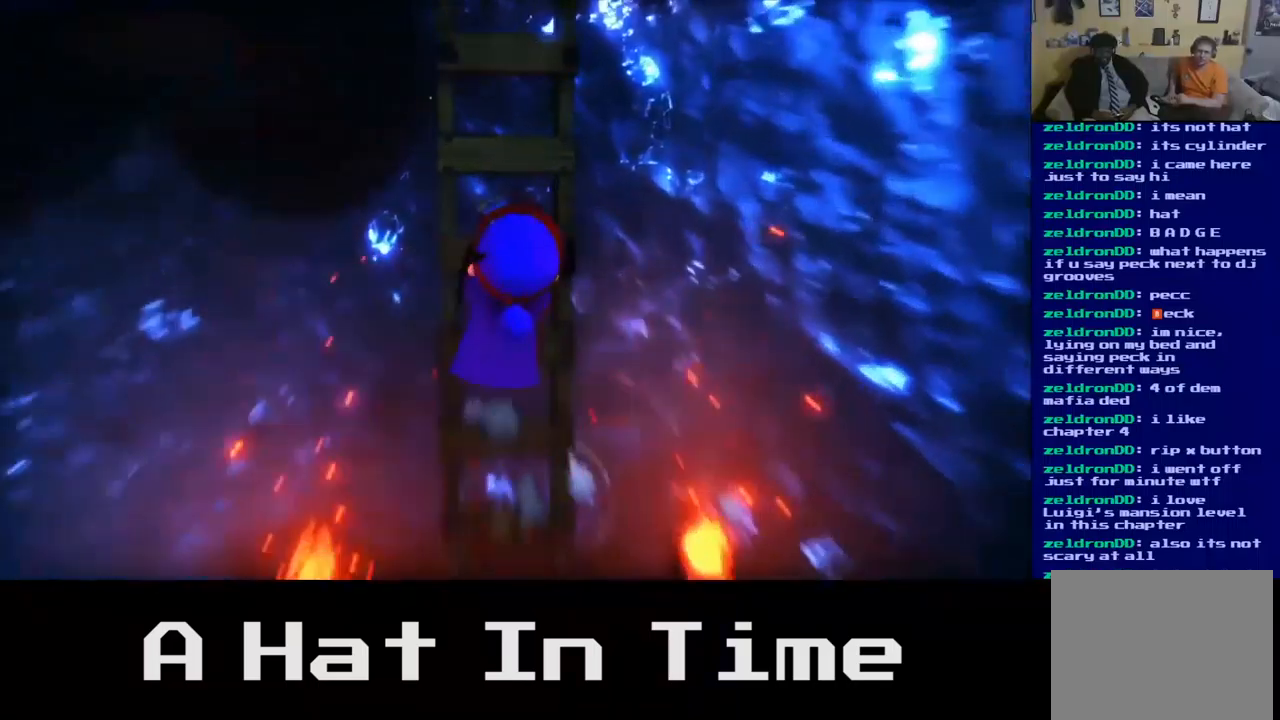
{"buttons": [], "left_stick": "up-left", "right_stick": "center", "events": []}
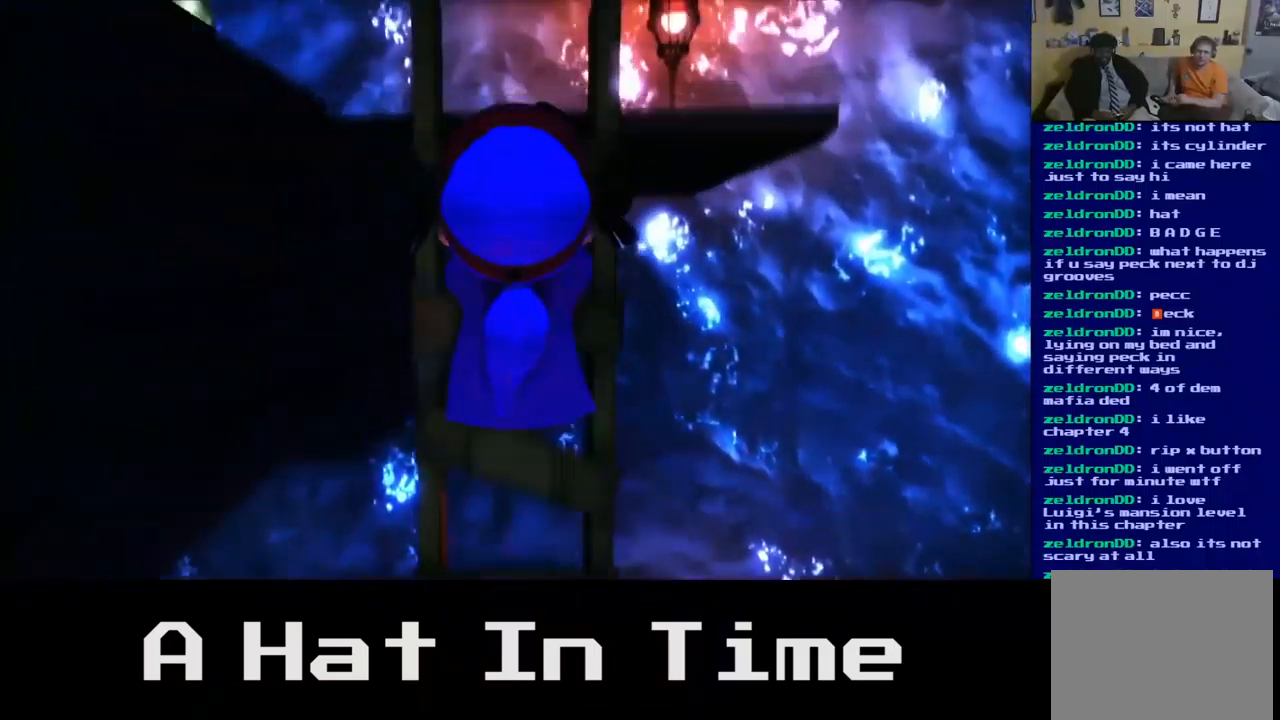
{"buttons": [], "left_stick": "up-left", "right_stick": "center", "events": []}
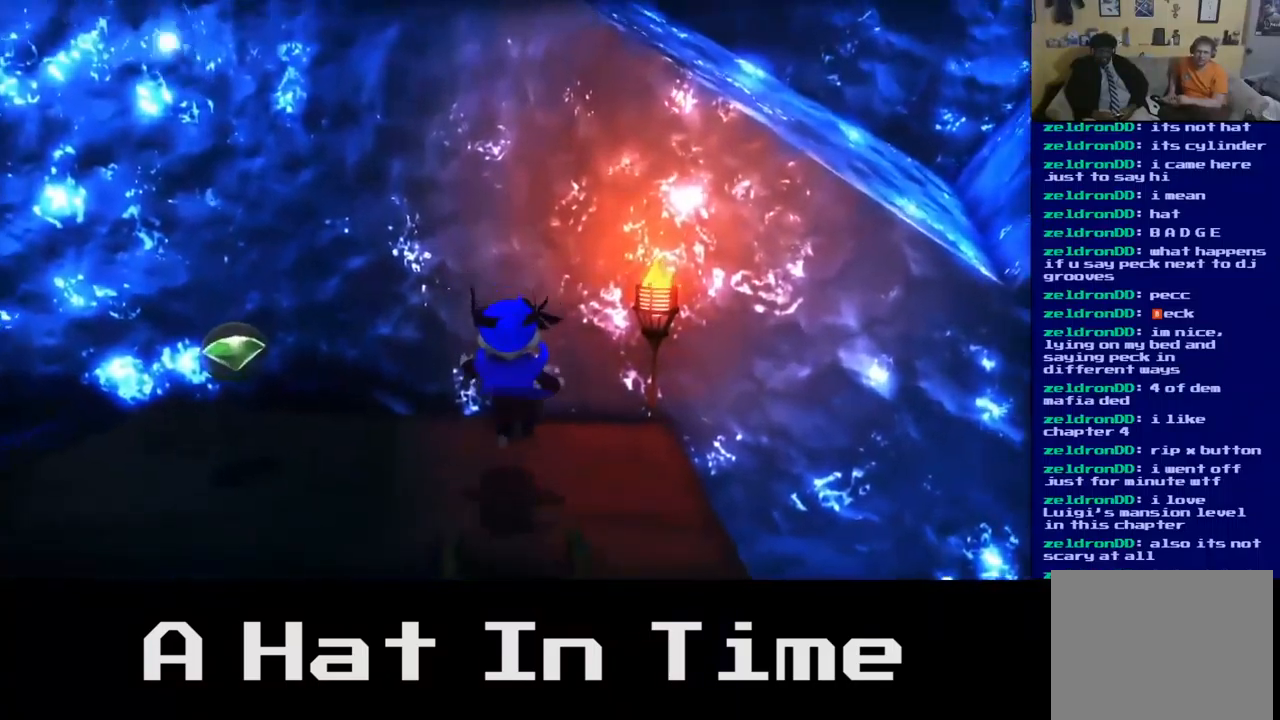
{"buttons": [], "left_stick": "up-left", "right_stick": "left", "events": [[67, "right_stick", "left"], [184, "left_stick", "left"], [484, "left_stick", "up-left"]]}
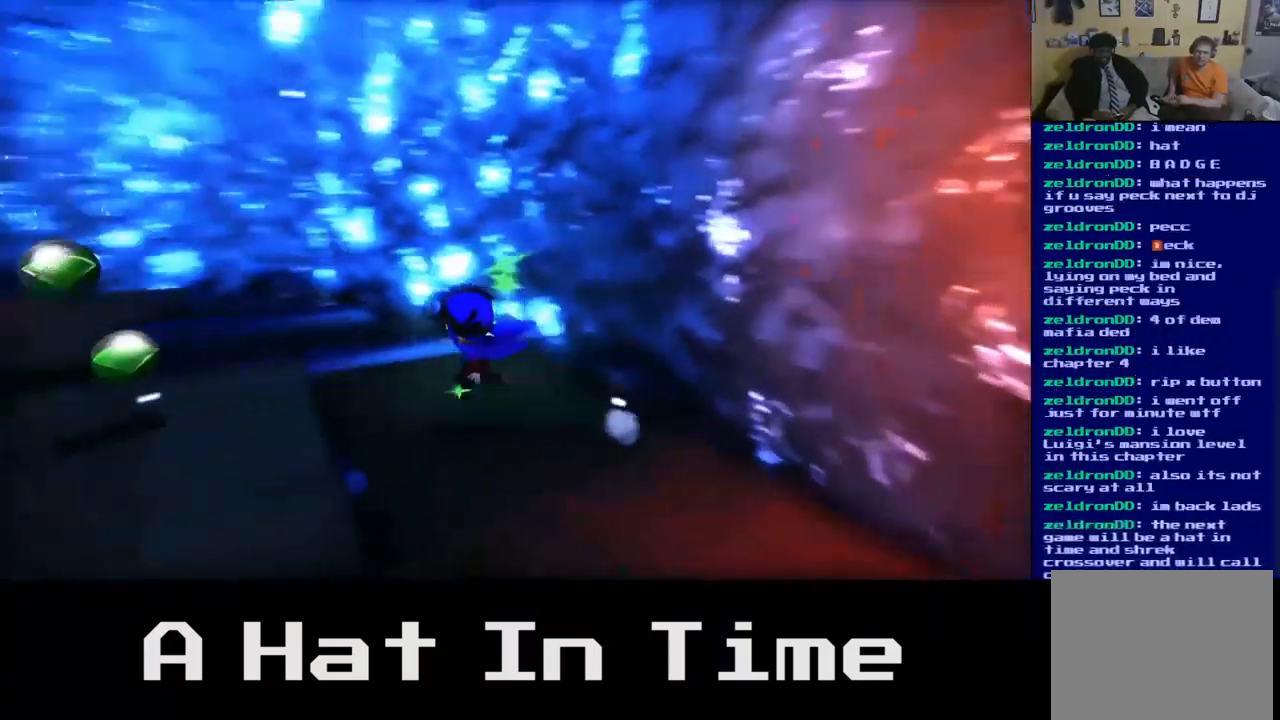
{"buttons": [], "left_stick": "up-left", "right_stick": "center", "events": [[134, "left_stick", "center"], [367, "left_stick", "up-left"], [500, "right_stick", "center"]]}
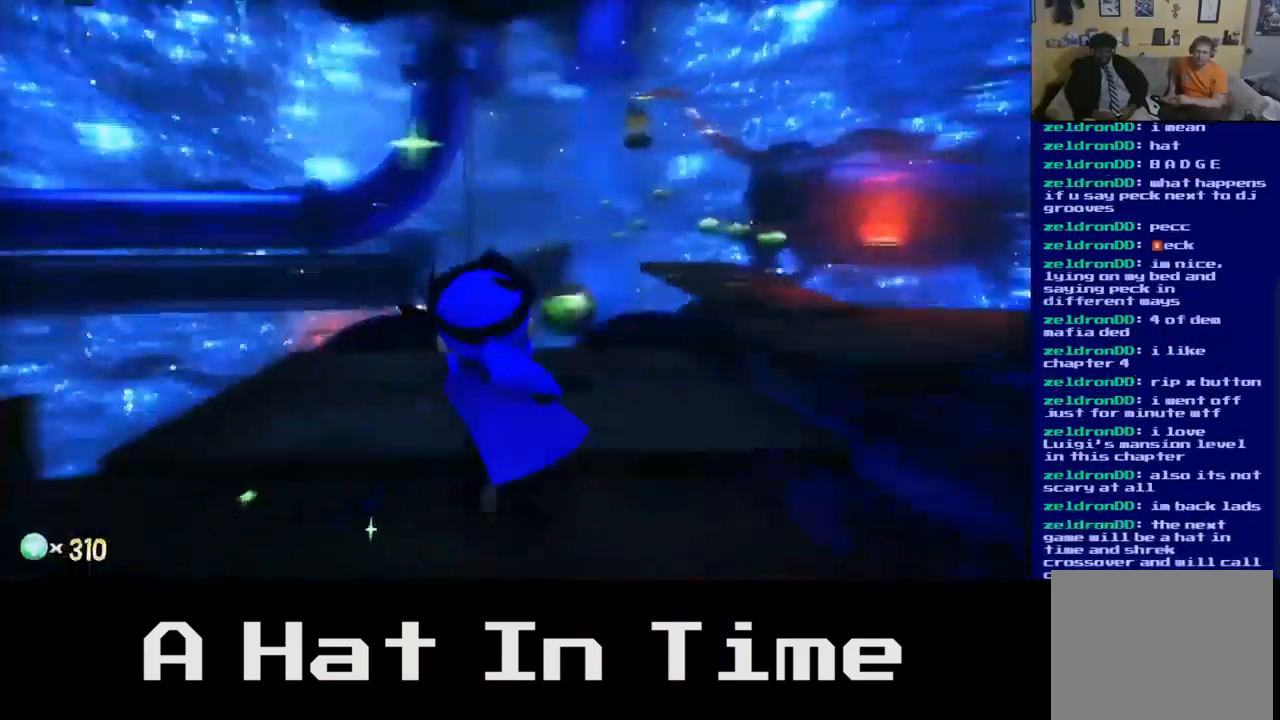
{"buttons": [], "left_stick": "up-right", "right_stick": "center", "events": [[117, "left_stick", "up"], [417, "left_stick", "up-right"]]}
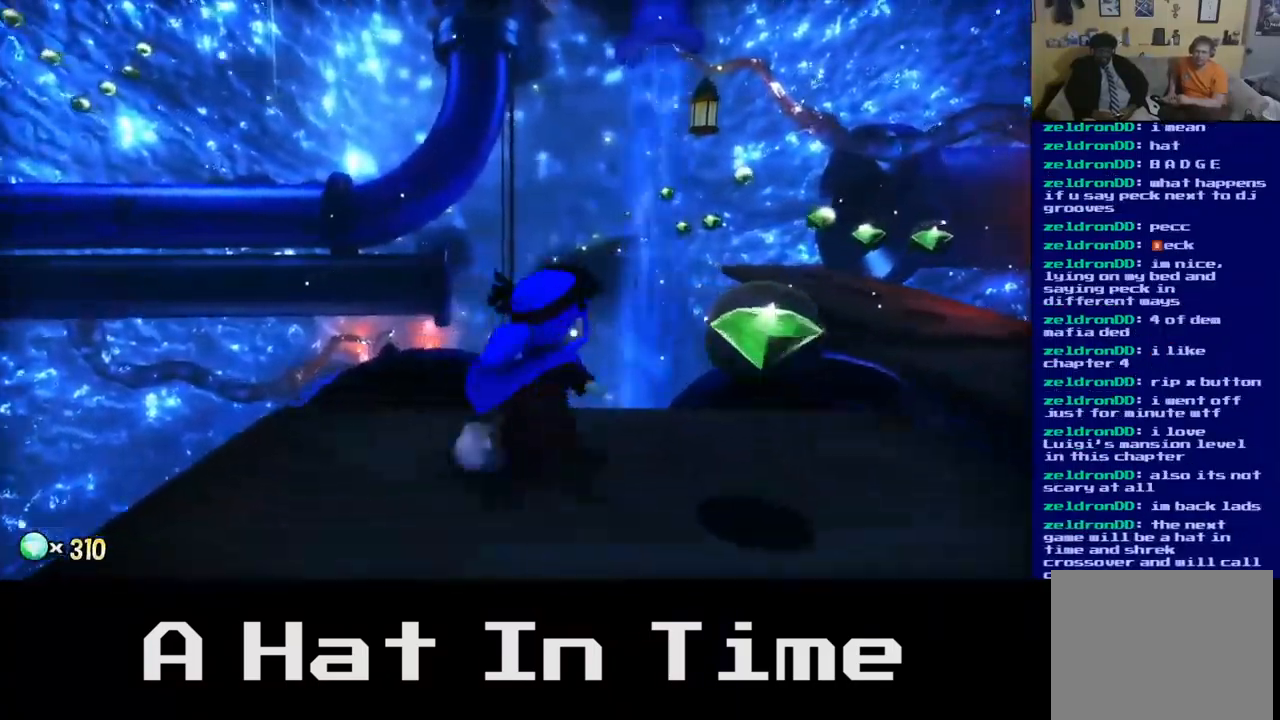
{"buttons": [], "left_stick": "up-right", "right_stick": "center", "events": [[17, "left_stick", "center"], [17, "right_stick", "right"], [184, "left_stick", "right"], [334, "right_stick", "center"], [350, "left_stick", "up-right"]]}
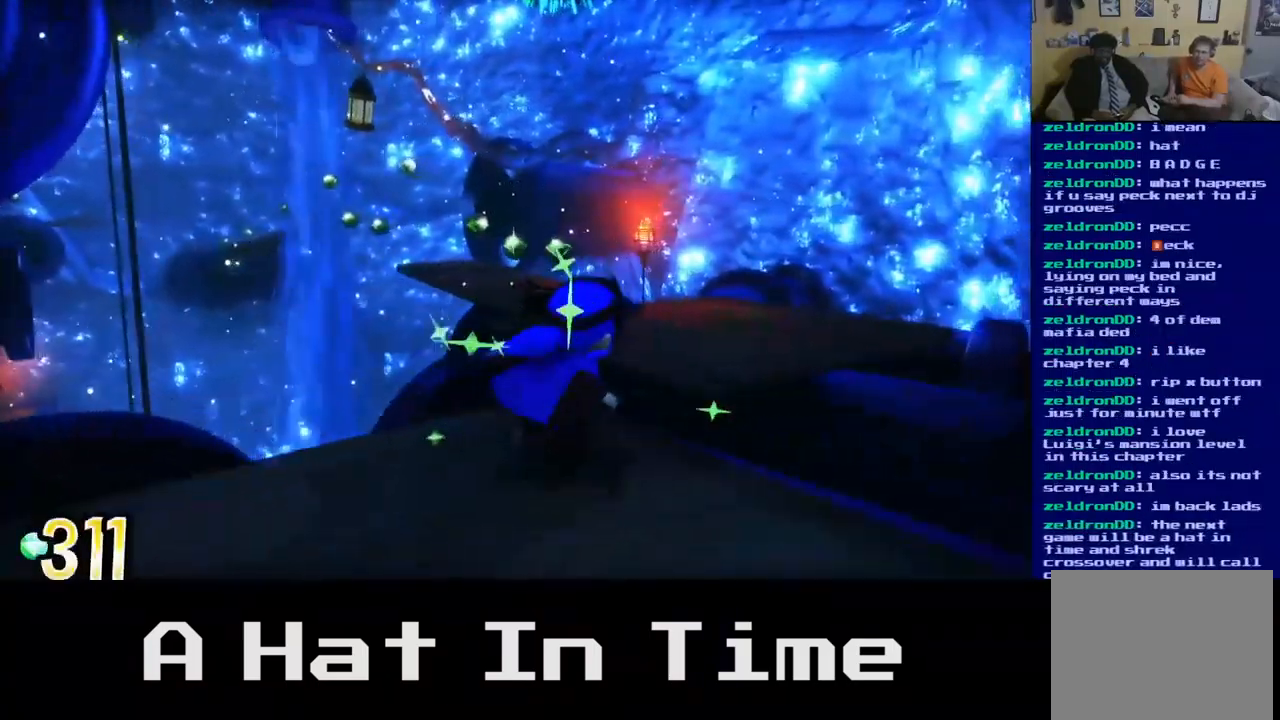
{"buttons": [], "left_stick": "up-right", "right_stick": "center", "events": []}
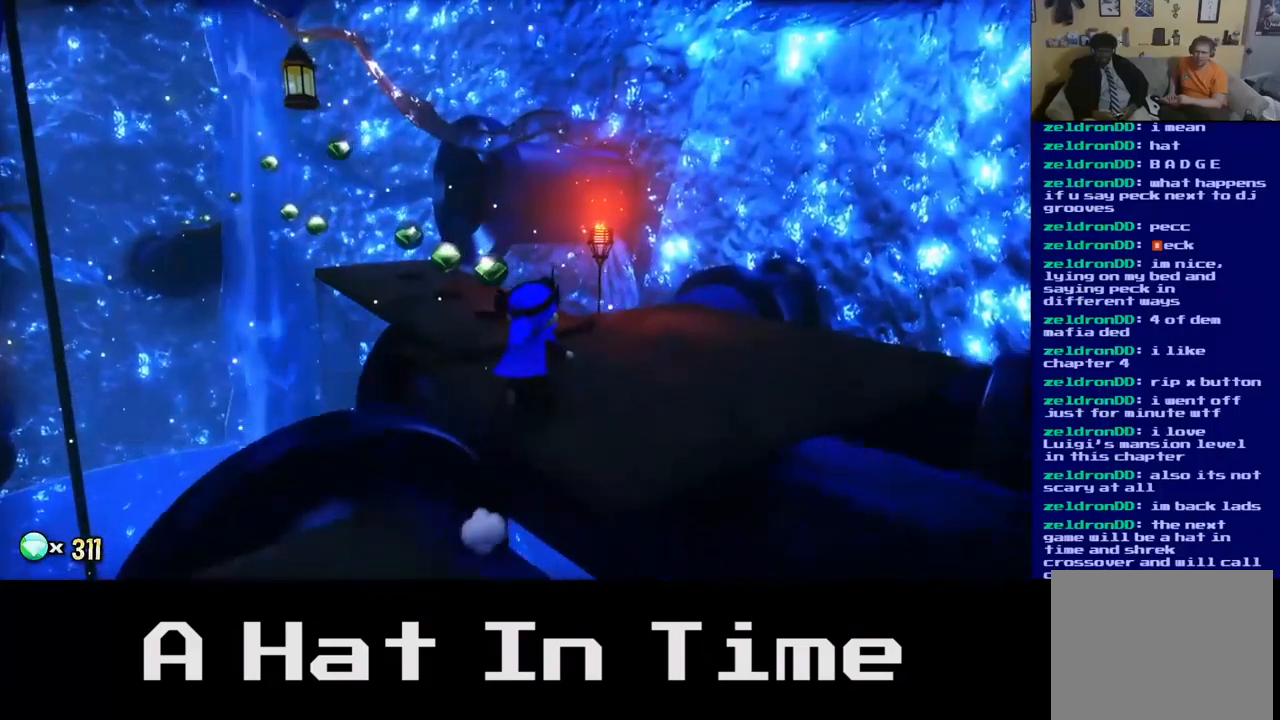
{"buttons": [], "left_stick": "left", "right_stick": "center", "events": [[34, "A", "down"], [217, "A", "up"], [267, "left_stick", "center"], [350, "left_stick", "left"]]}
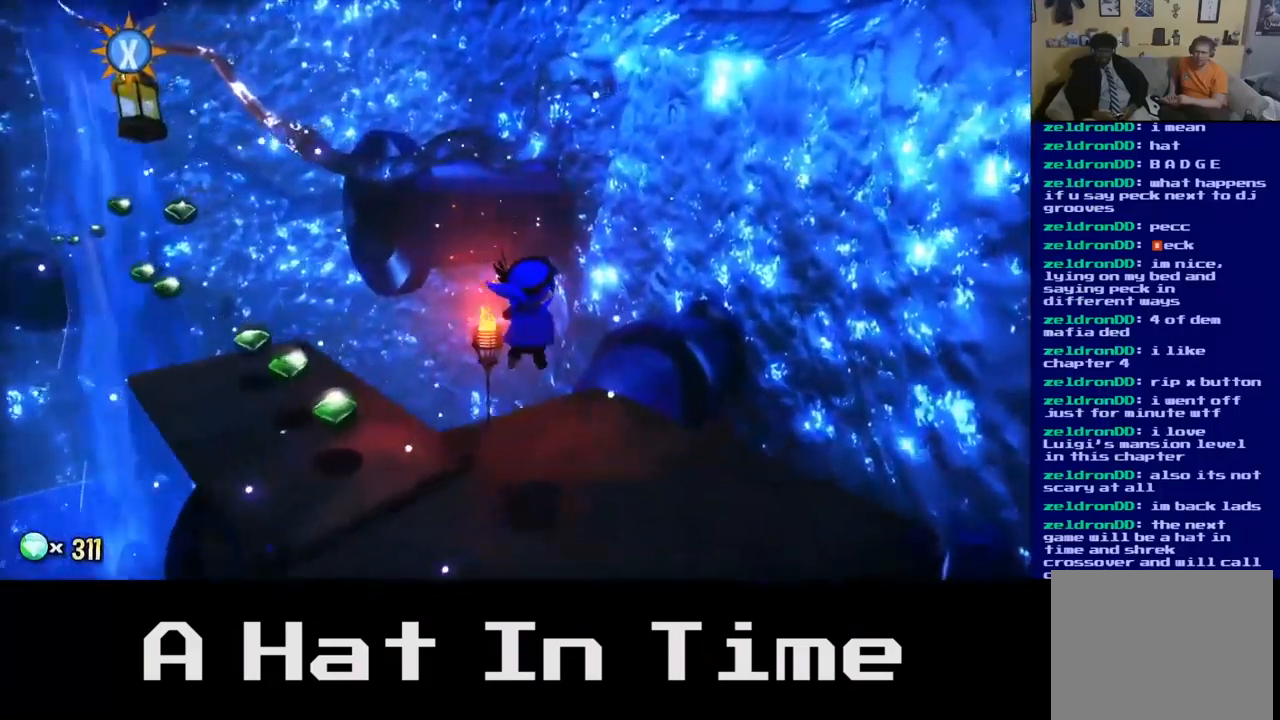
{"buttons": [], "left_stick": "up-left", "right_stick": "center", "events": [[134, "left_stick", "down-left"], [500, "left_stick", "up-left"]]}
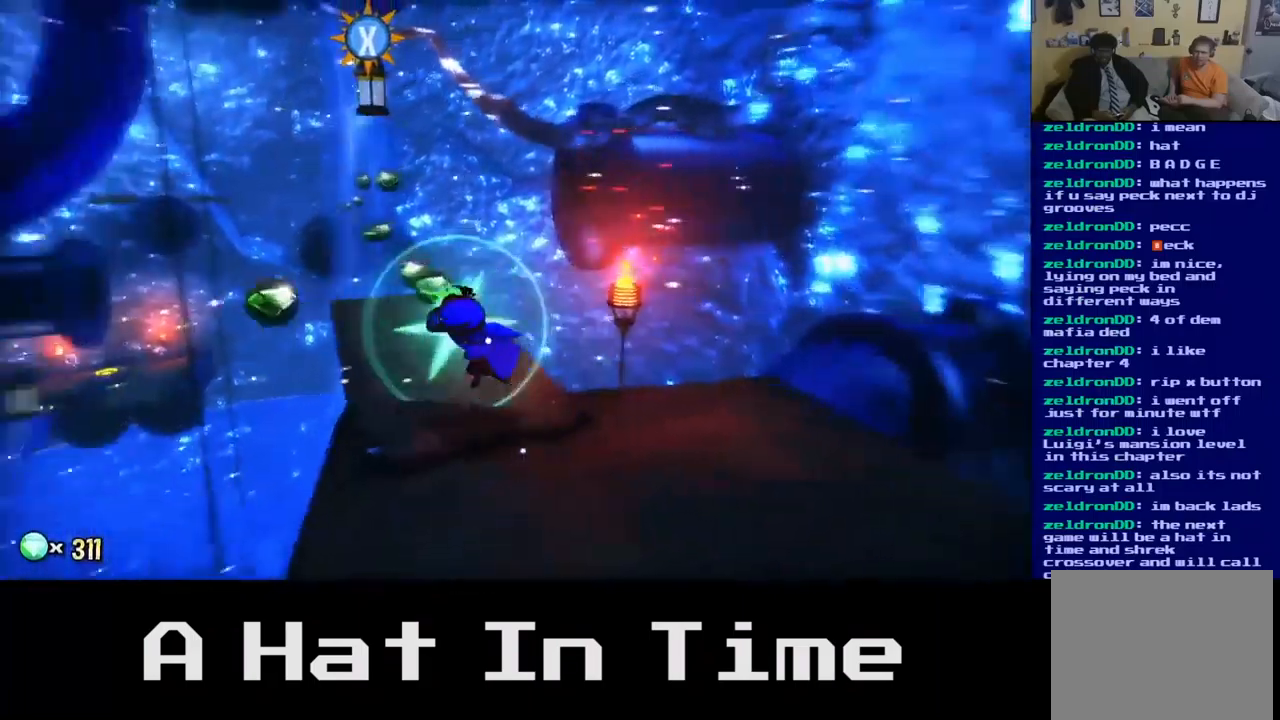
{"buttons": ["A"], "left_stick": "up", "right_stick": "center", "events": [[134, "left_stick", "up"], [484, "A", "down"]]}
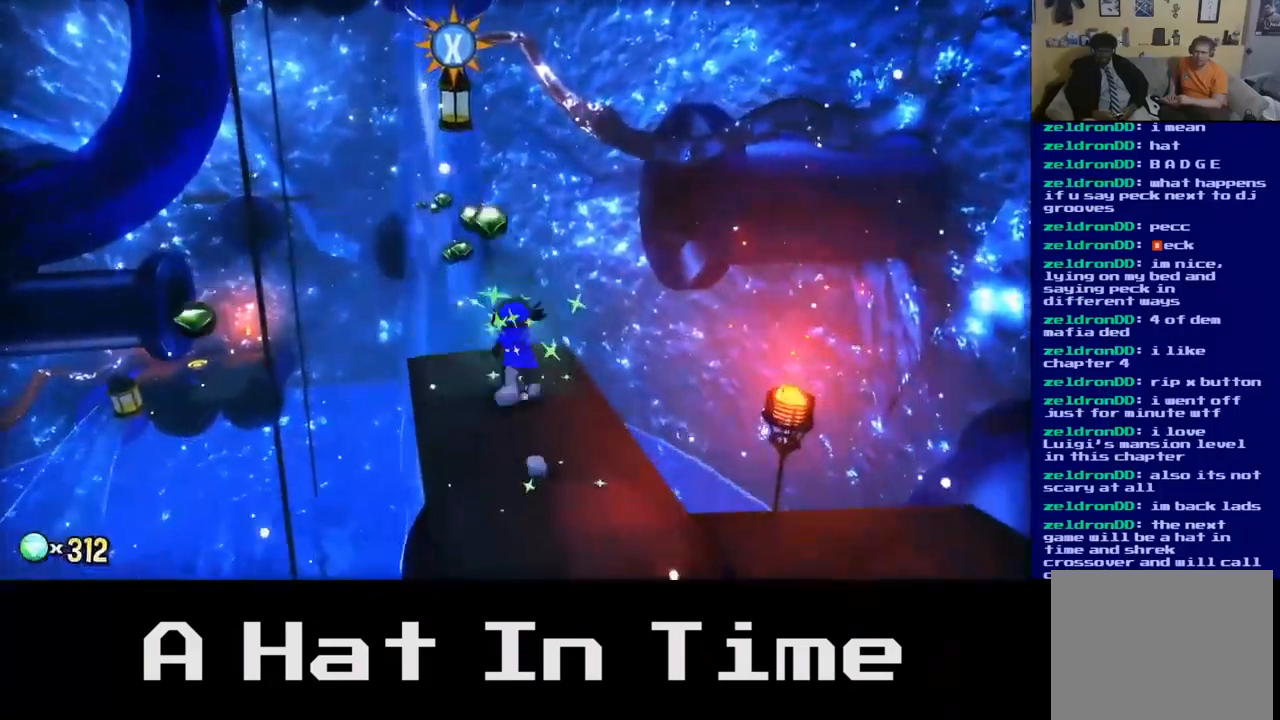
{"buttons": ["X"], "left_stick": "up-left", "right_stick": "center", "events": [[150, "A", "up"], [284, "X", "down"], [434, "left_stick", "up-left"]]}